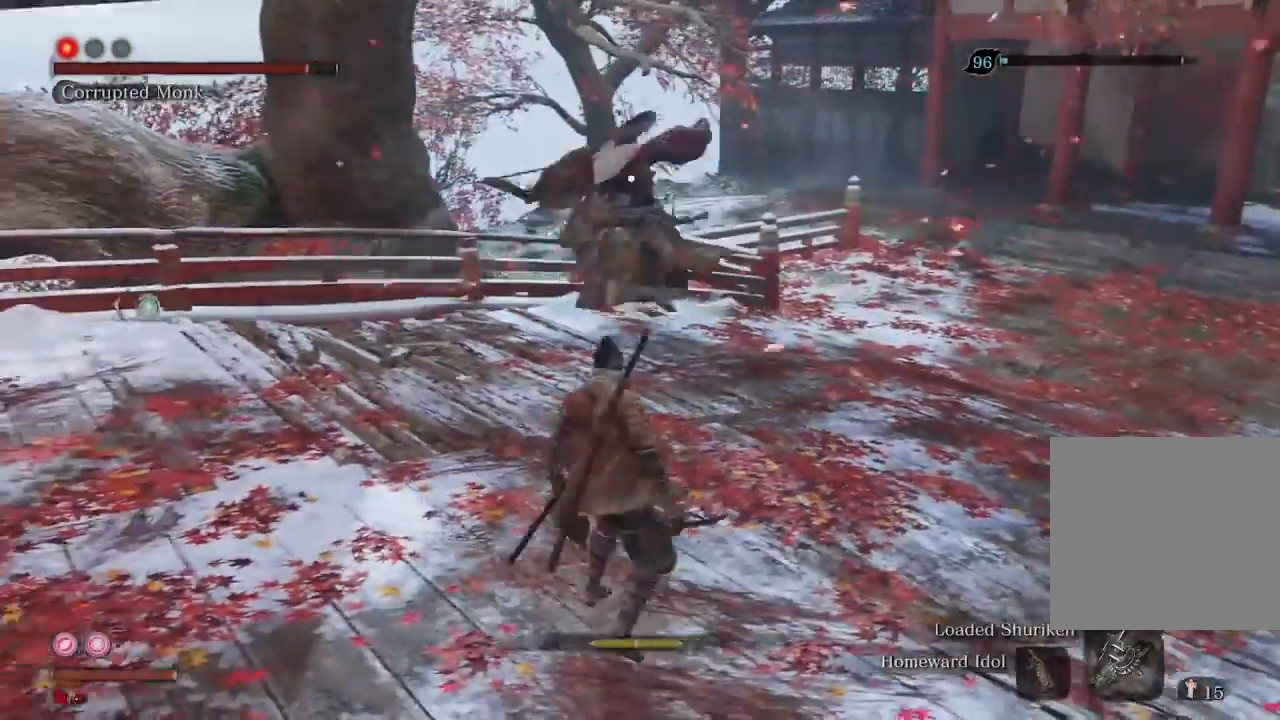
Gameplay with a controller (Xbox layout); each line is a JSON object with the inputs held at the frame after it (dt_ms = milliseconds from this image to that frame). "events" lists button and stick changes between this image and that frame as [ms after this image, input, new state], when the widget could be followed in between. Not read: L3.
{"dt_ms": 500, "buttons": ["R2"], "left_stick": "up", "right_stick": "center", "events": [[267, "left_stick", "up"], [400, "R2", "down"]]}
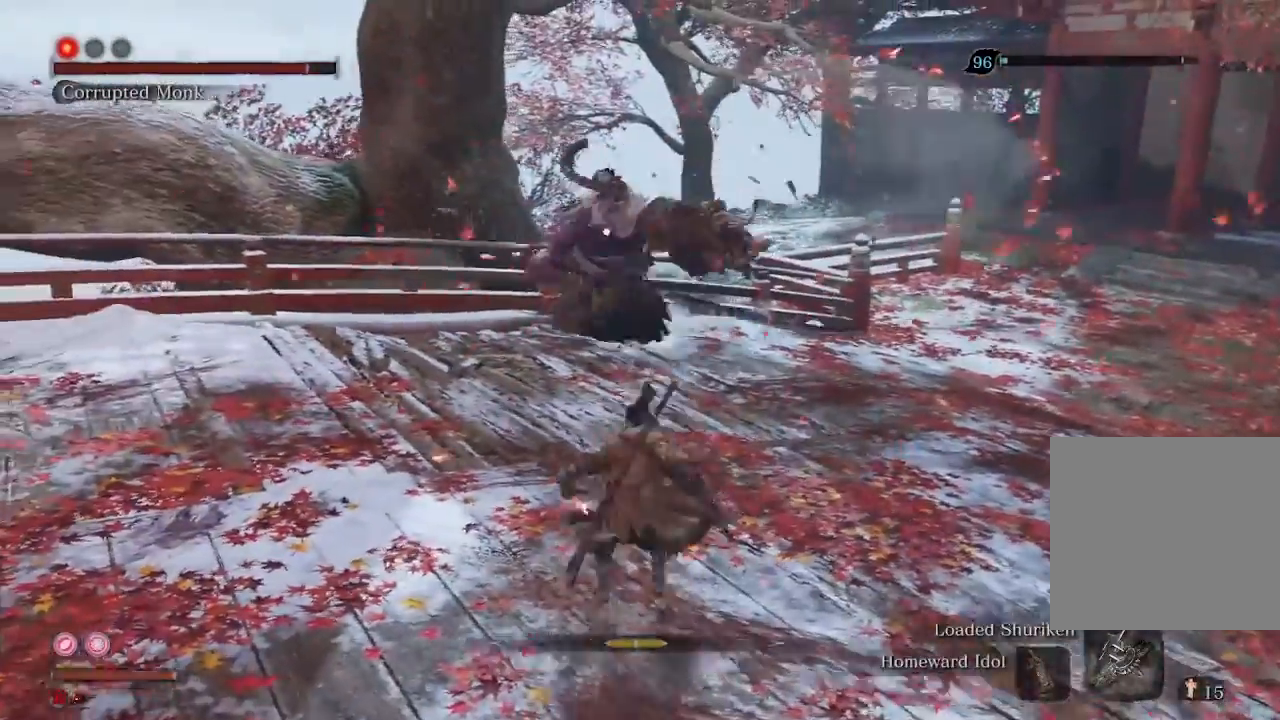
{"dt_ms": 1000, "buttons": [], "left_stick": "up", "right_stick": "center"}
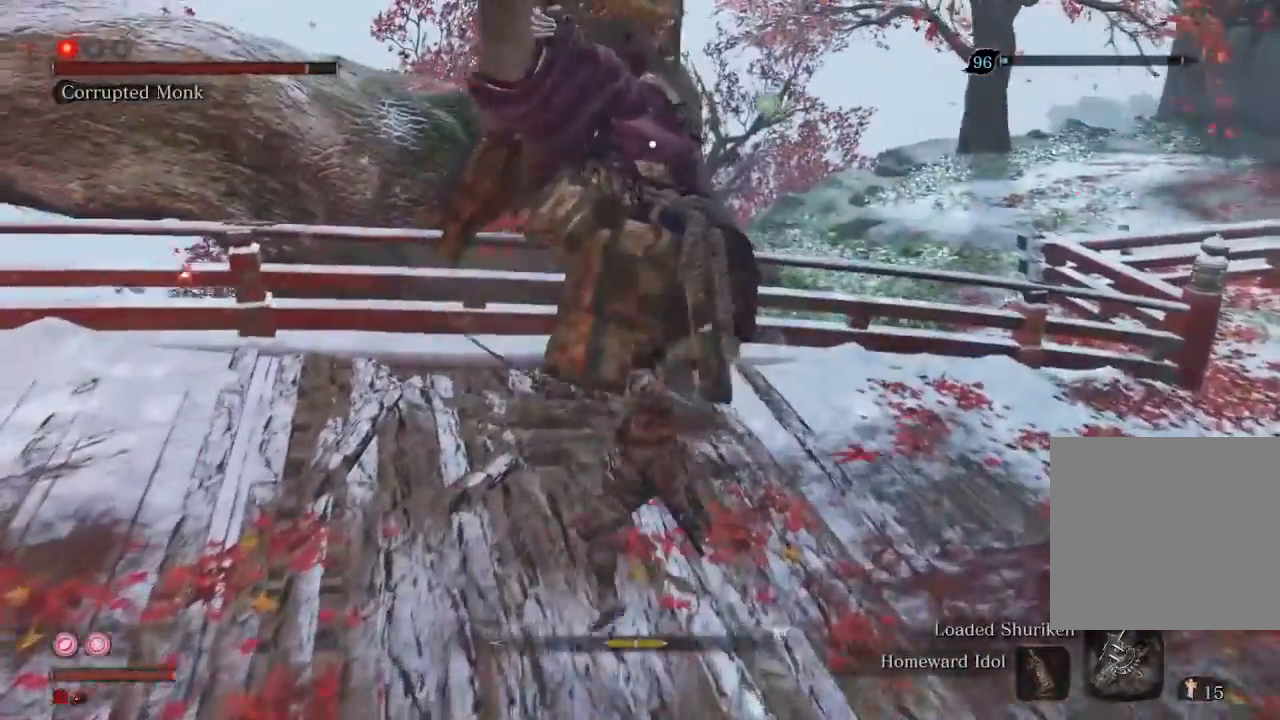
{"dt_ms": 500, "buttons": [], "left_stick": "center", "right_stick": "center", "events": [[133, "R1", "down"], [233, "R1", "up"], [367, "R1", "down"], [467, "R1", "up"], [500, "left_stick", "center"]]}
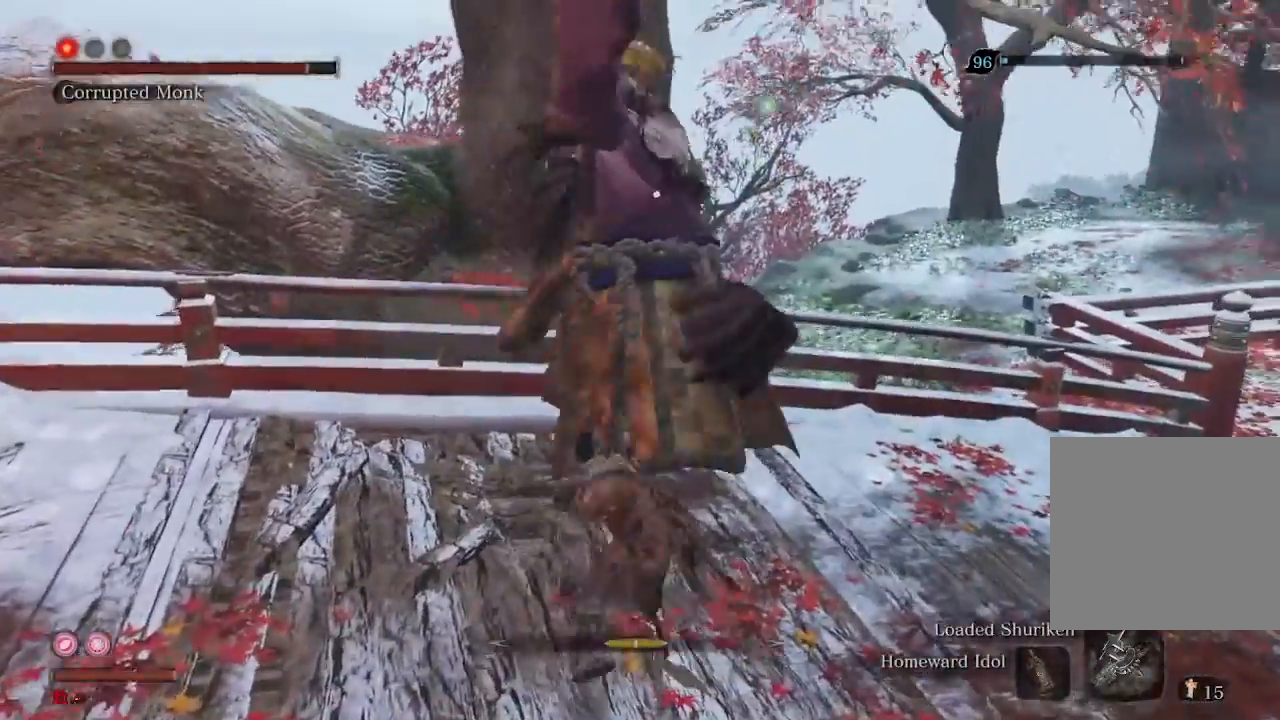
{"dt_ms": 500, "buttons": [], "left_stick": "center", "right_stick": "center", "events": [[33, "R1", "down"], [133, "R1", "up"], [233, "R1", "down"], [300, "R1", "up"]]}
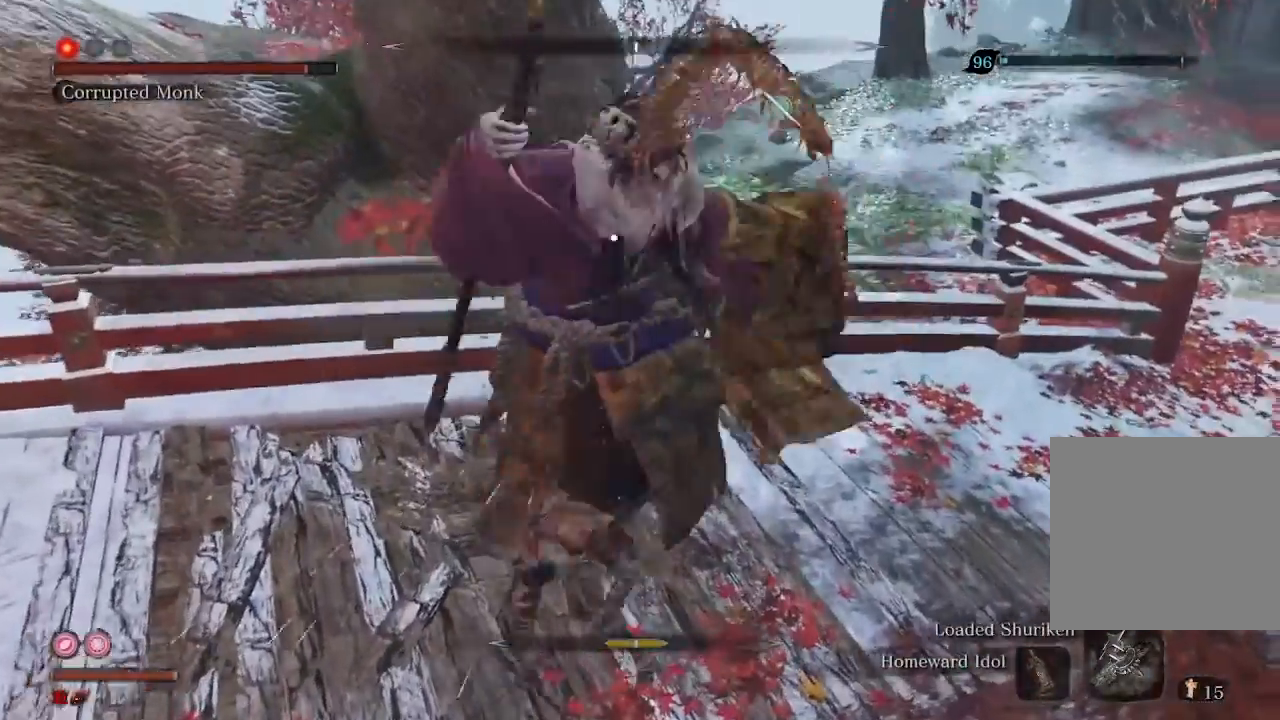
{"dt_ms": 500, "buttons": [], "left_stick": "down", "right_stick": "center", "events": [[133, "R1", "down"], [233, "R1", "up"], [333, "left_stick", "down"]]}
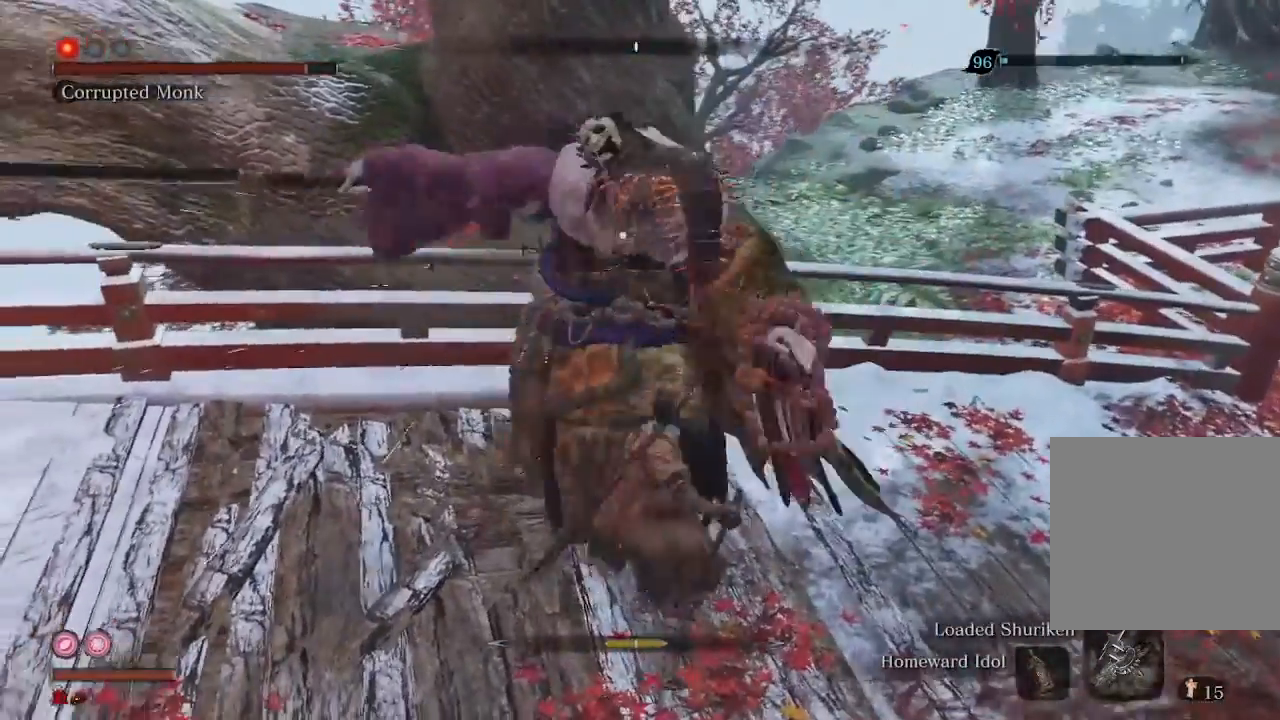
{"dt_ms": 500, "buttons": [], "left_stick": "down", "right_stick": "center", "events": []}
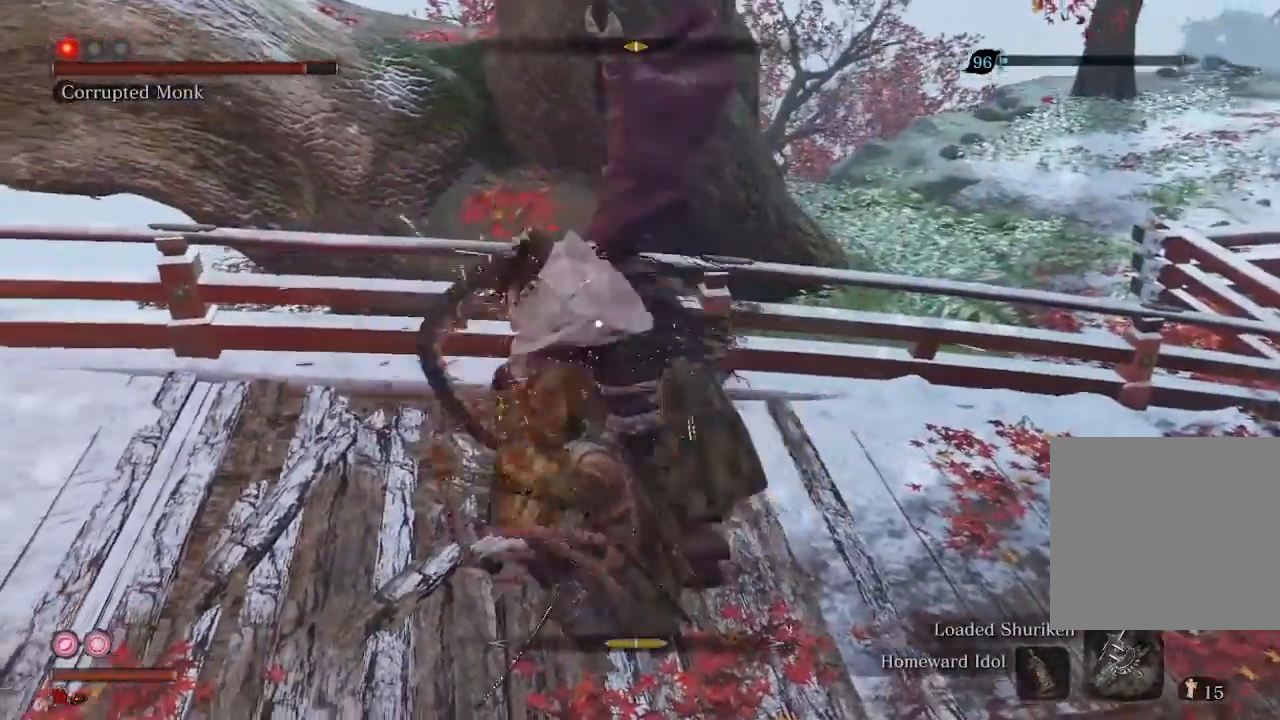
{"dt_ms": 500, "buttons": [], "left_stick": "center", "right_stick": "center", "events": [[133, "left_stick", "center"]]}
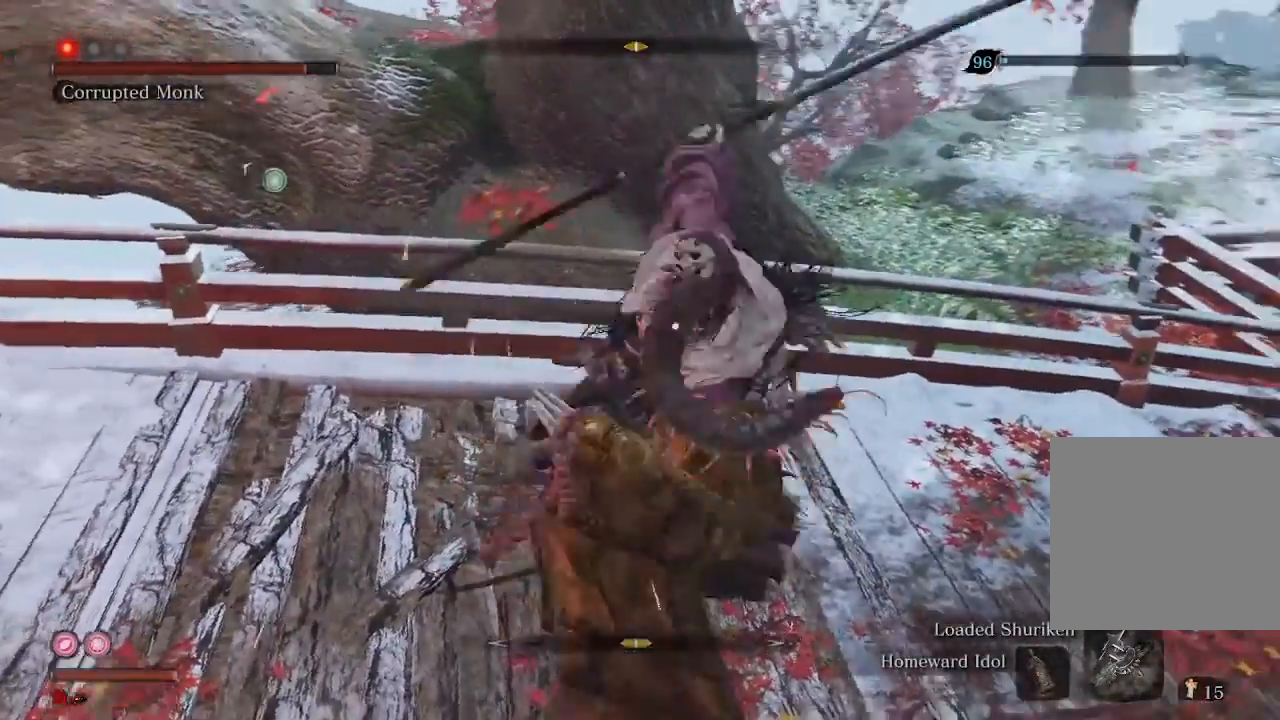
{"dt_ms": 500, "buttons": [], "left_stick": "center", "right_stick": "center", "events": [[33, "L1", "down"], [133, "L1", "up"]]}
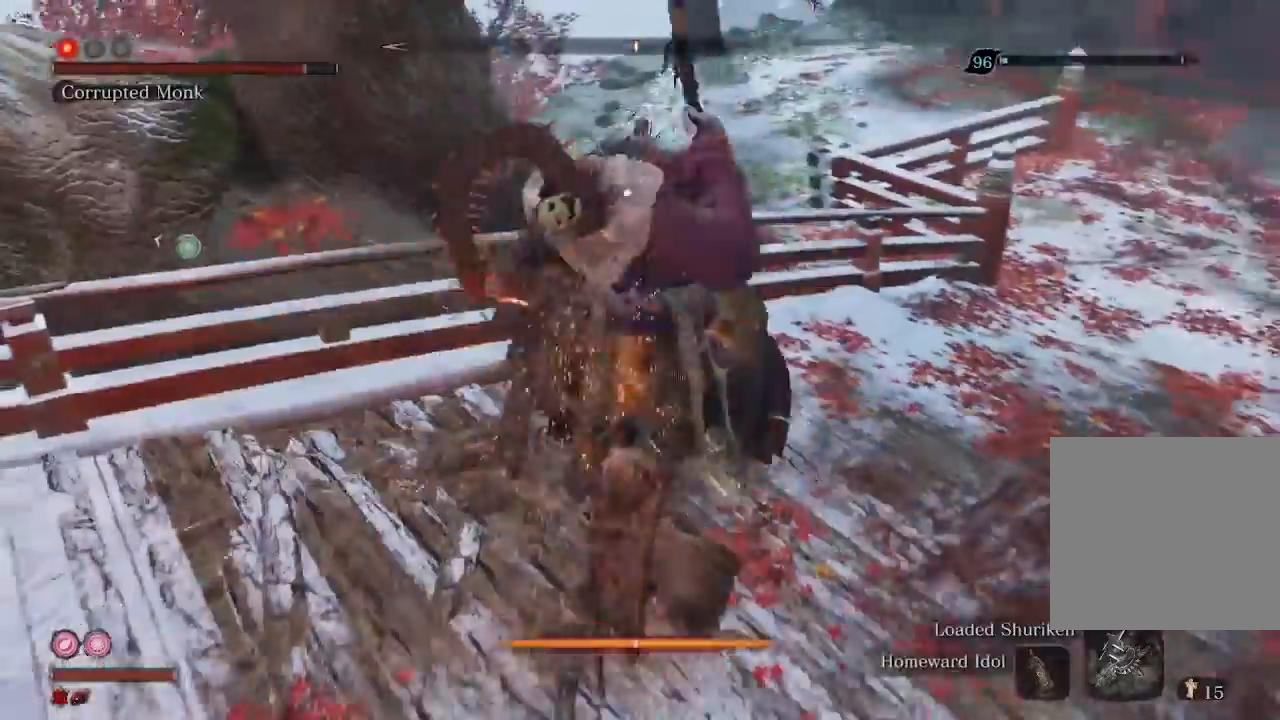
{"dt_ms": 500, "buttons": ["L1"], "left_stick": "center", "right_stick": "center", "events": [[433, "L1", "down"]]}
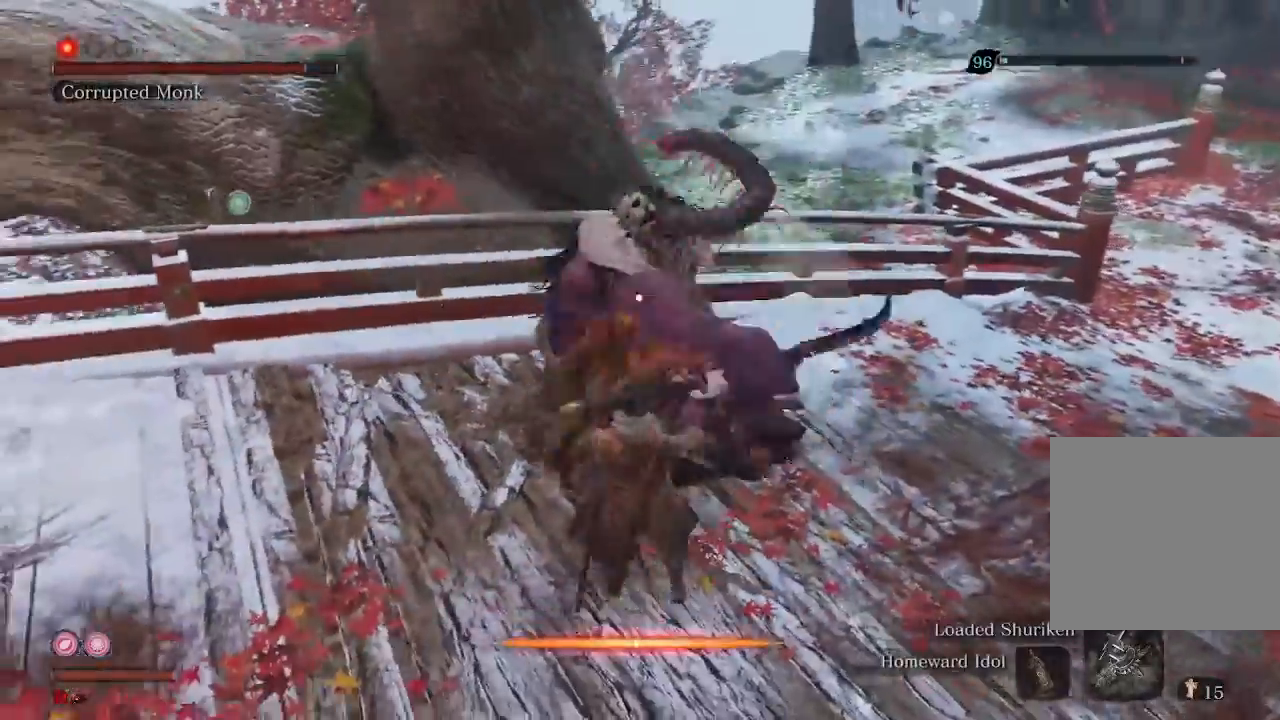
{"dt_ms": 500, "buttons": [], "left_stick": "center", "right_stick": "center", "events": [[67, "L1", "up"]]}
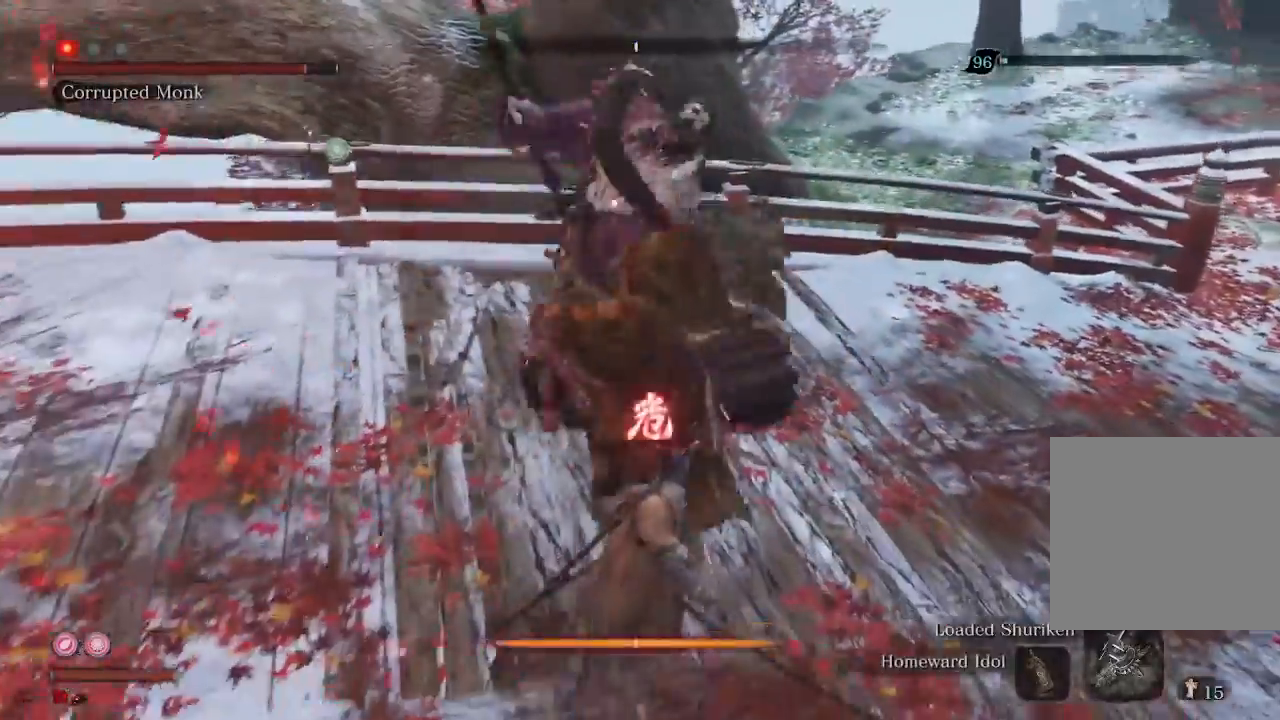
{"dt_ms": 500, "buttons": [], "left_stick": "center", "right_stick": "center", "events": [[167, "left_stick", "up"], [333, "left_stick", "center"]]}
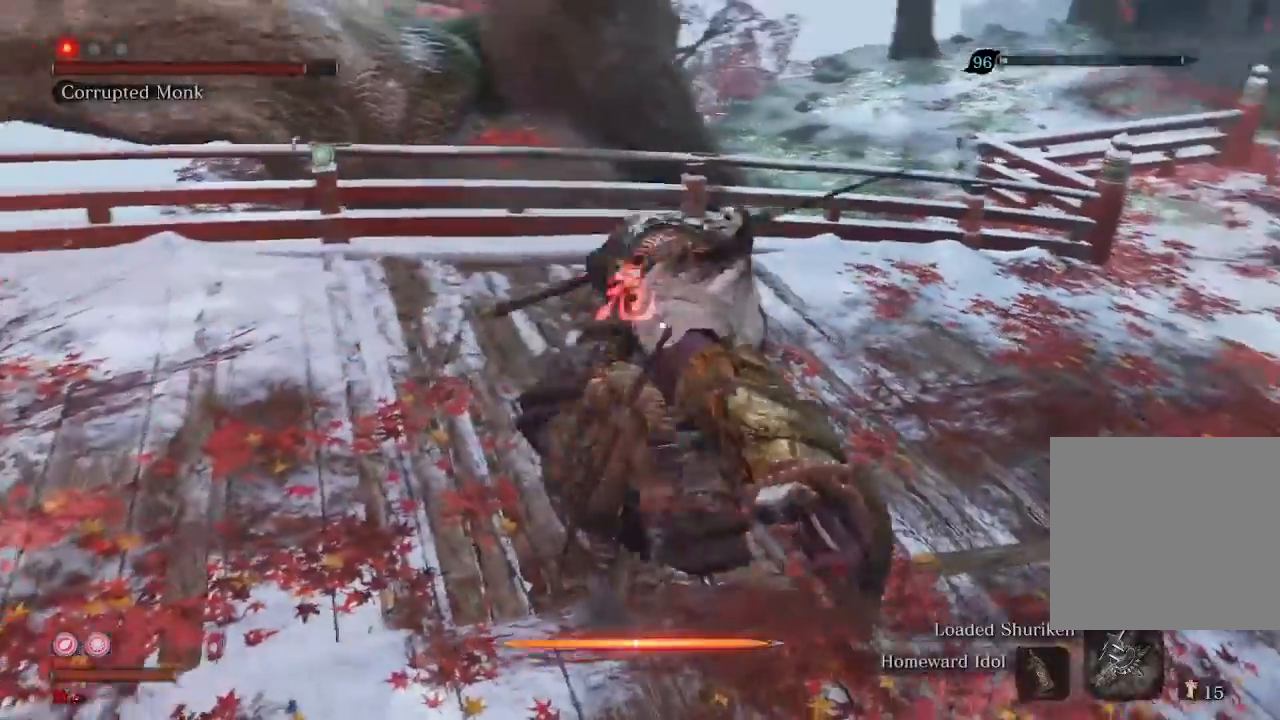
{"dt_ms": 500, "buttons": [], "left_stick": "center", "right_stick": "center", "events": [[67, "A", "down"], [200, "A", "up"]]}
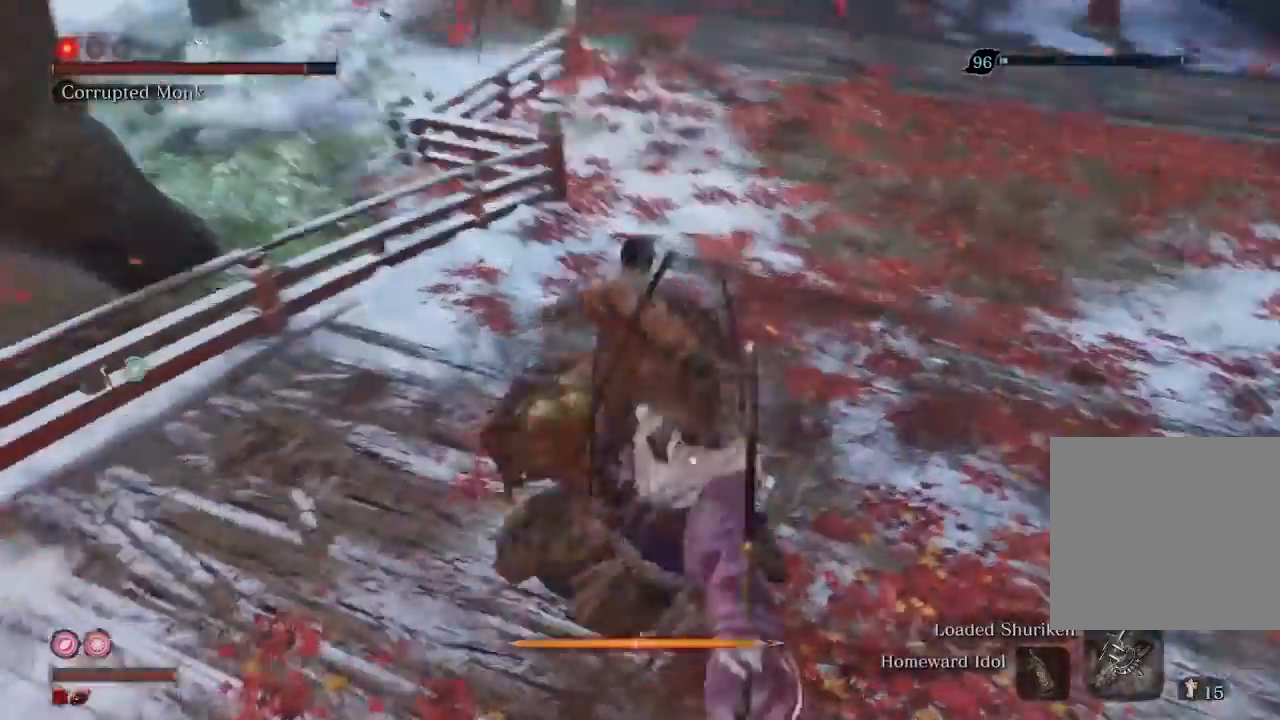
{"dt_ms": 500, "buttons": [], "left_stick": "up", "right_stick": "center", "events": [[100, "left_stick", "up"], [267, "R1", "down"], [367, "R1", "up"]]}
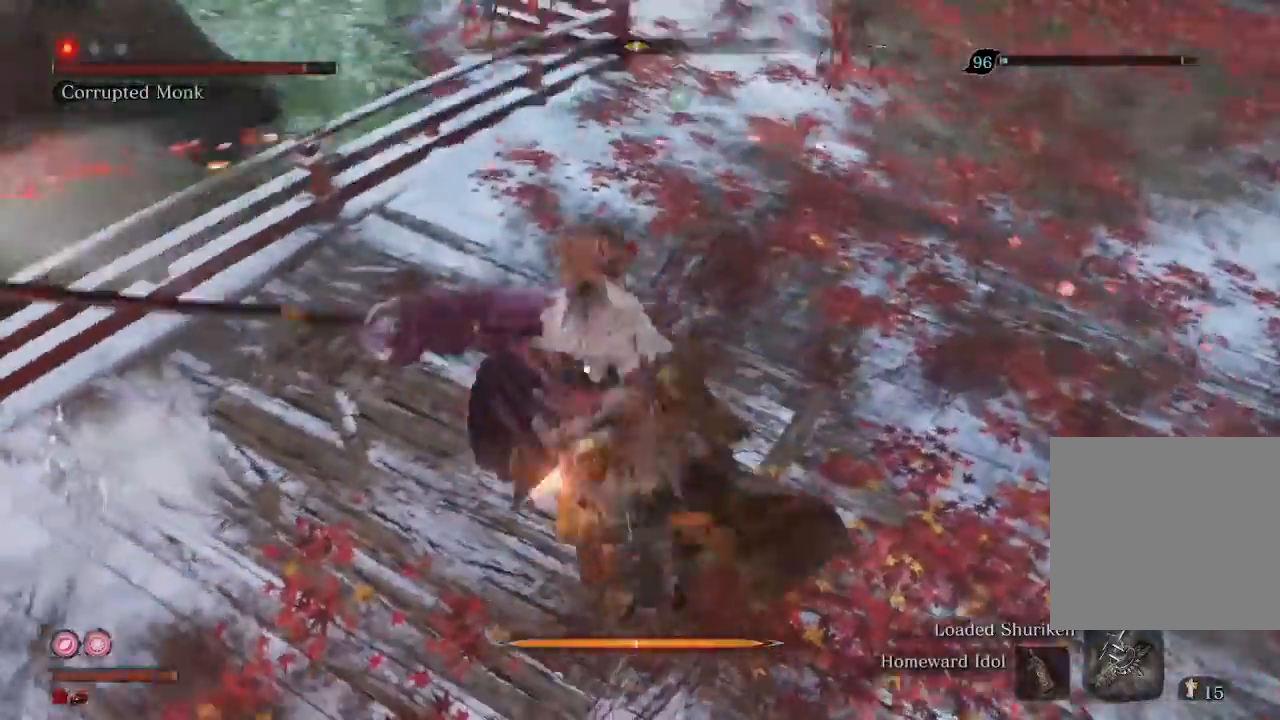
{"dt_ms": 500, "buttons": [], "left_stick": "center", "right_stick": "center", "events": [[500, "left_stick", "center"]]}
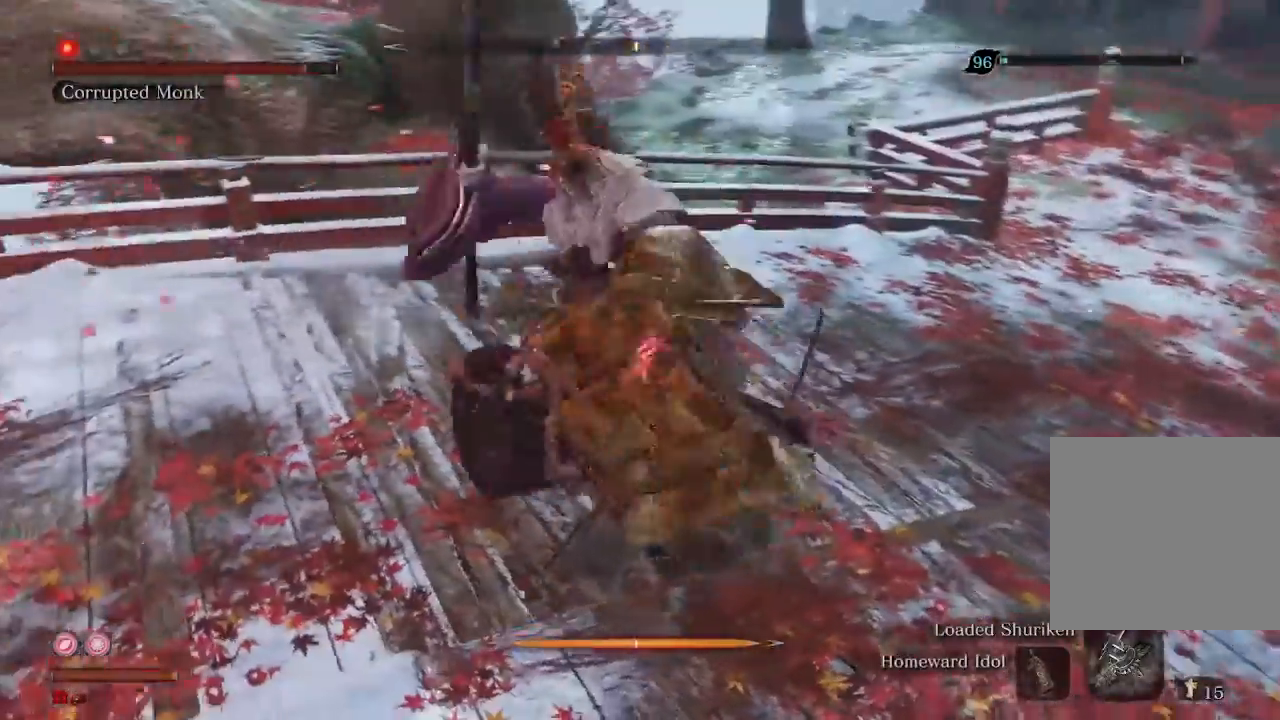
{"dt_ms": 500, "buttons": [], "left_stick": "center", "right_stick": "center", "events": [[300, "left_stick", "up"], [400, "left_stick", "center"]]}
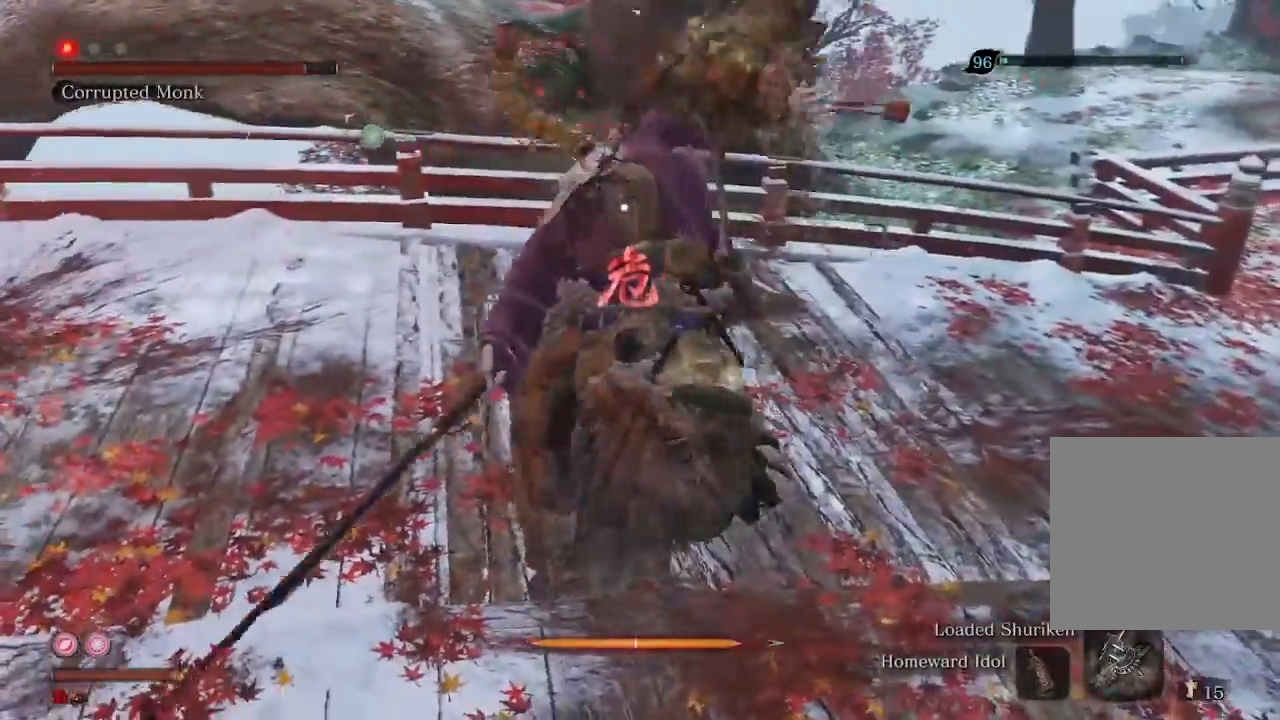
{"dt_ms": 500, "buttons": ["R1"], "left_stick": "up-left", "right_stick": "center", "events": [[67, "left_stick", "up-left"], [167, "R2", "down"], [300, "R2", "up"], [467, "R1", "down"]]}
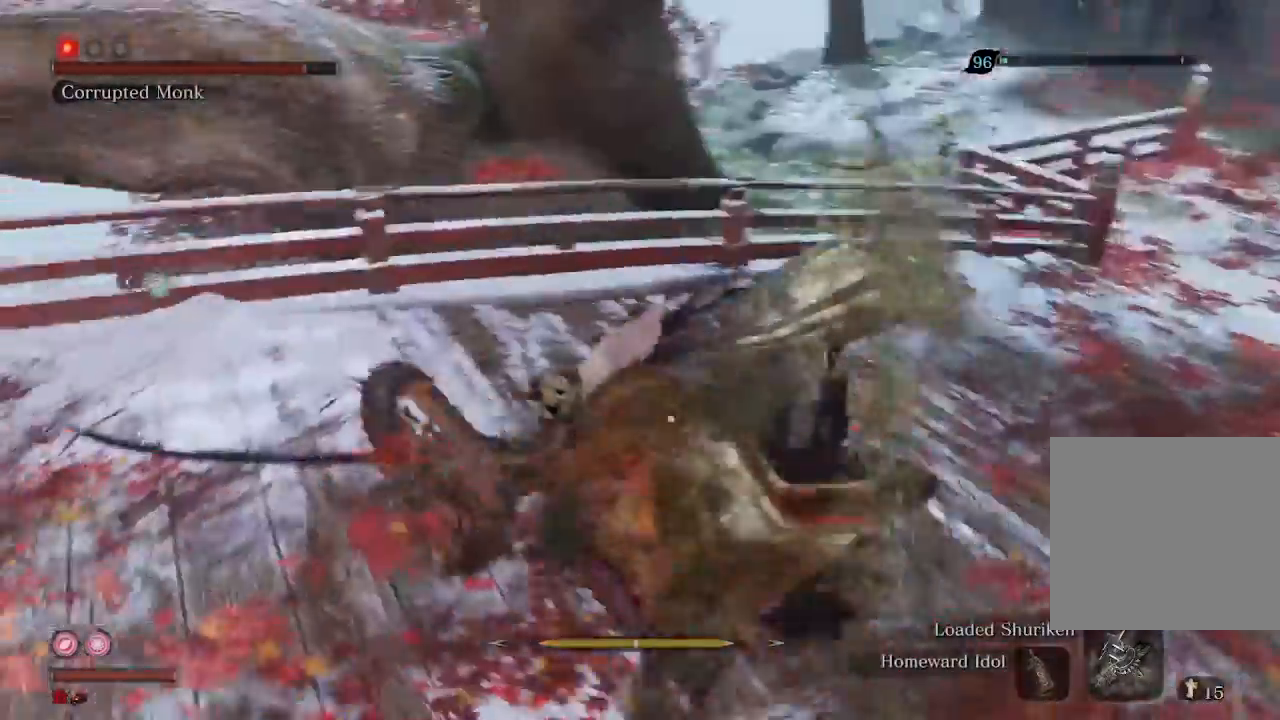
{"dt_ms": 500, "buttons": [], "left_stick": "up", "right_stick": "center", "events": [[67, "R1", "up"], [133, "R1", "down"], [200, "left_stick", "up"], [233, "R1", "up"], [333, "R1", "down"], [400, "R1", "up"]]}
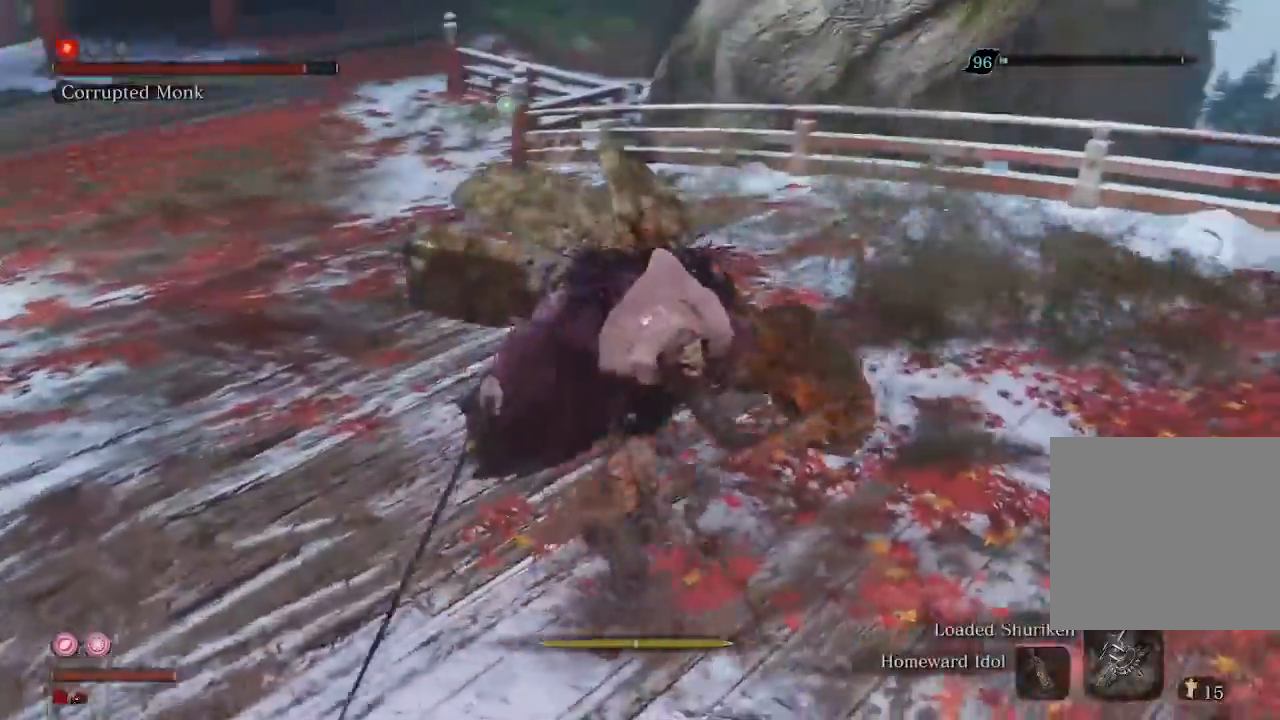
{"dt_ms": 500, "buttons": [], "left_stick": "up", "right_stick": "center", "events": [[67, "R1", "down"], [133, "R1", "up"], [200, "R1", "down"], [300, "R1", "up"], [400, "R1", "down"], [467, "R1", "up"]]}
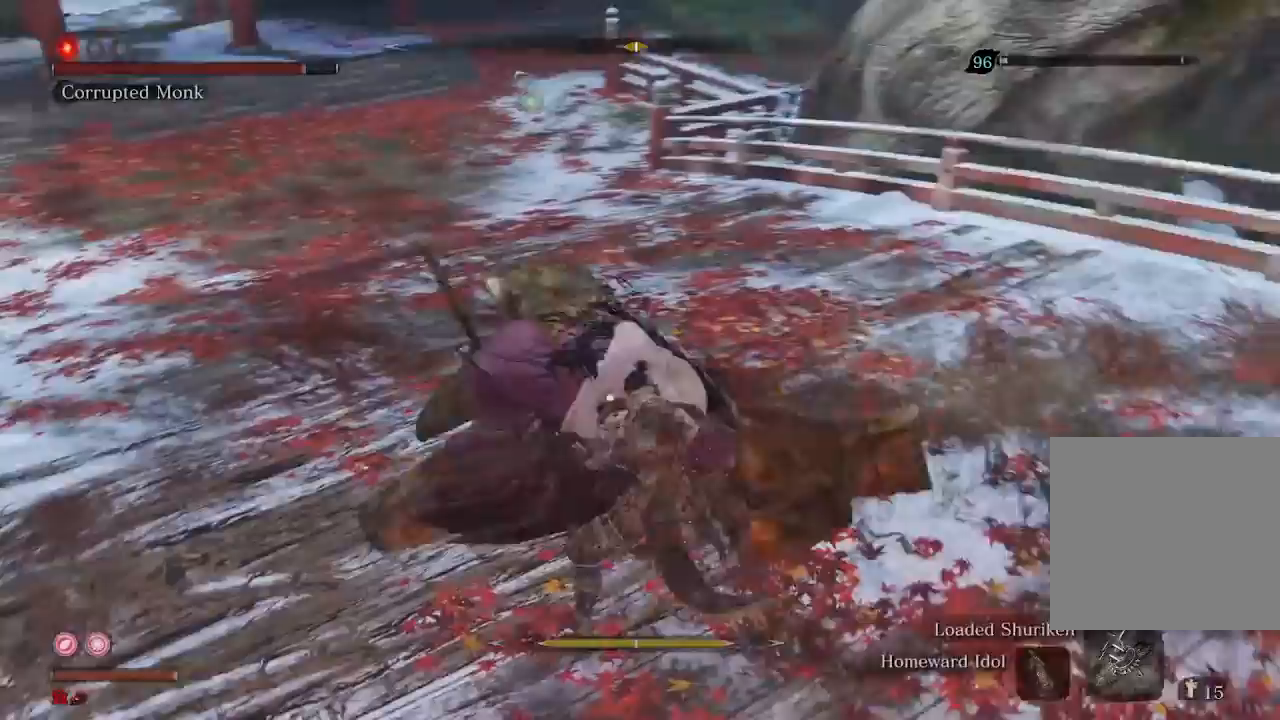
{"dt_ms": 500, "buttons": [], "left_stick": "up", "right_stick": "center", "events": [[167, "R1", "down"], [233, "R1", "up"], [333, "R1", "down"], [400, "R1", "up"]]}
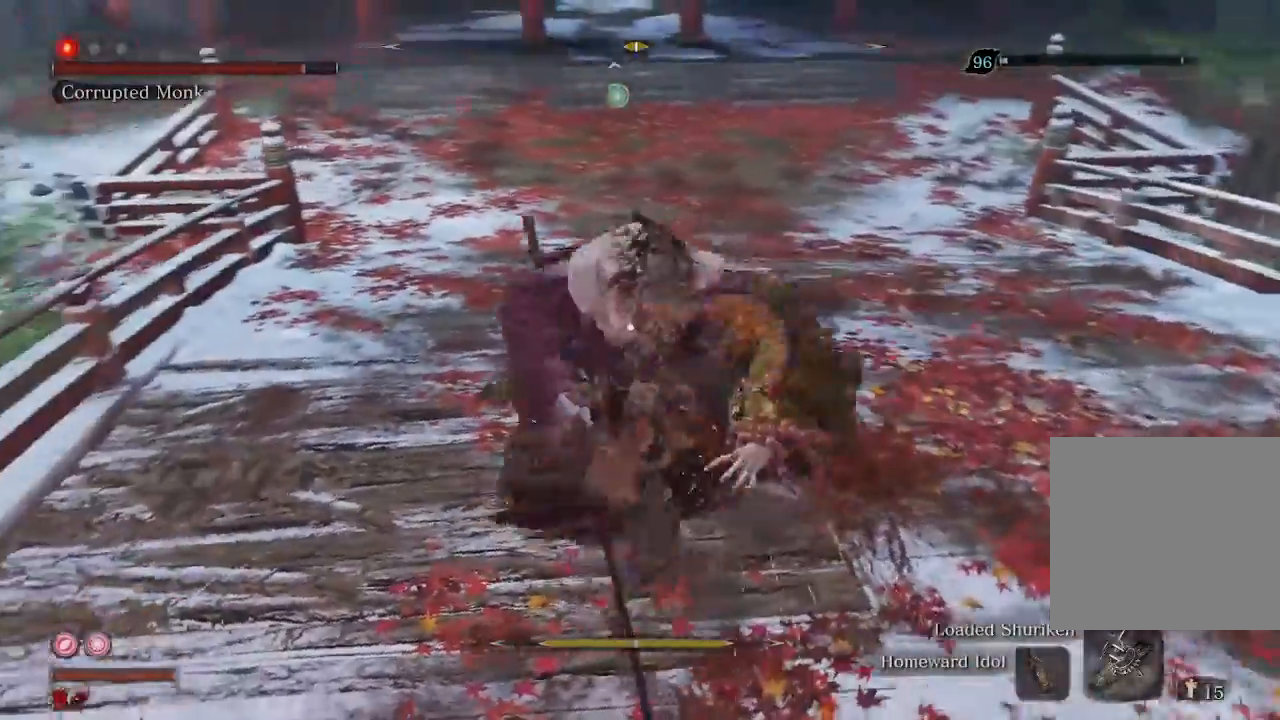
{"dt_ms": 500, "buttons": [], "left_stick": "up", "right_stick": "center", "events": []}
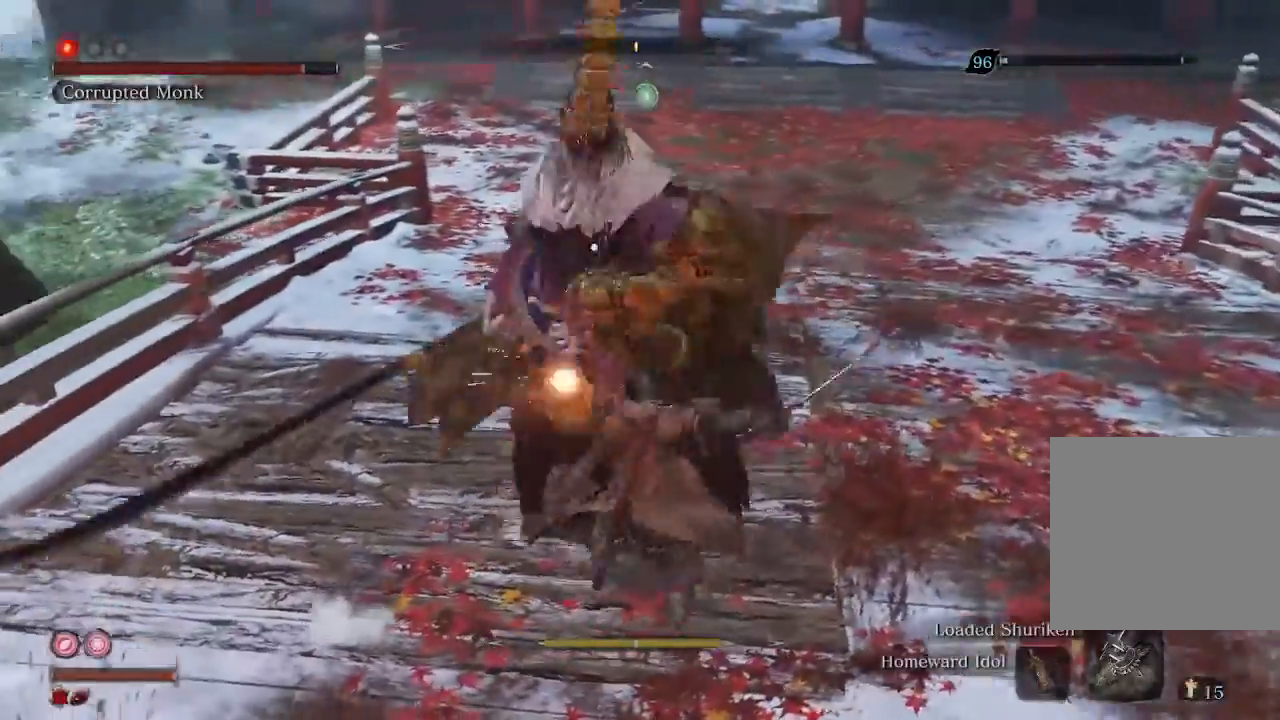
{"dt_ms": 500, "buttons": [], "left_stick": "center", "right_stick": "center", "events": [[467, "left_stick", "center"]]}
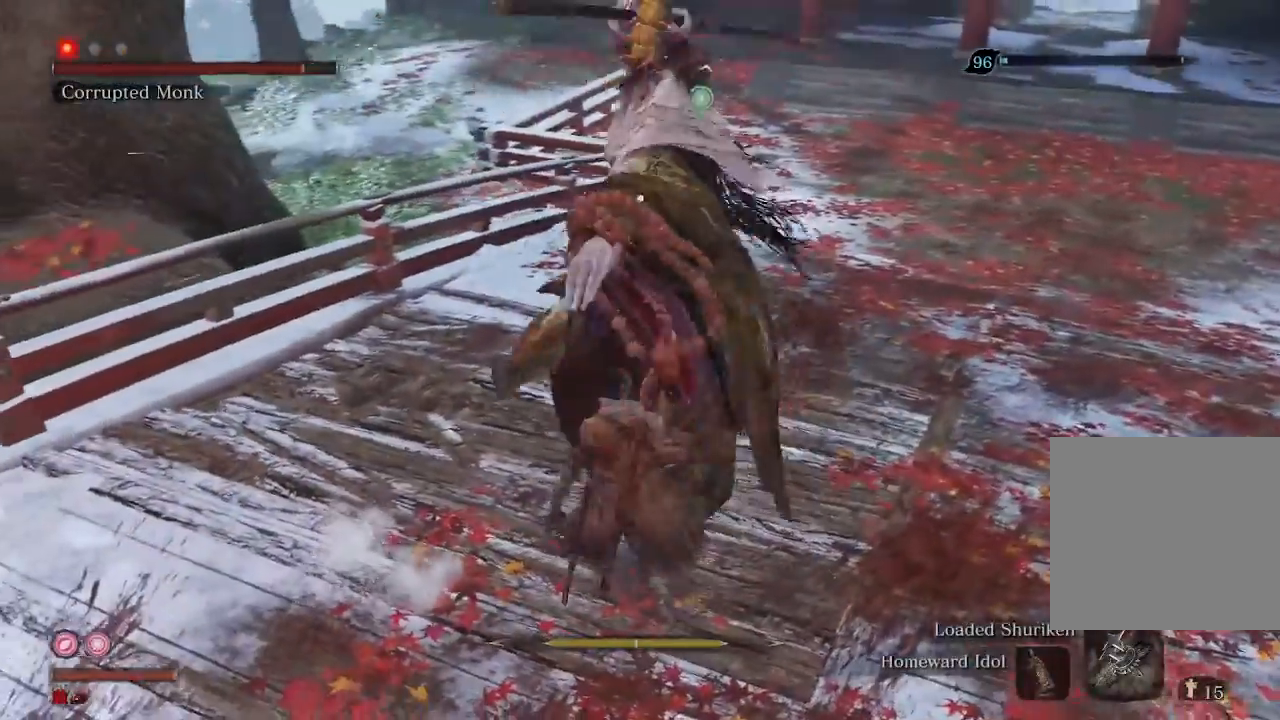
{"dt_ms": 500, "buttons": ["R1"], "left_stick": "center", "right_stick": "center", "events": [[200, "L1", "down"], [300, "L1", "up"], [500, "R1", "down"]]}
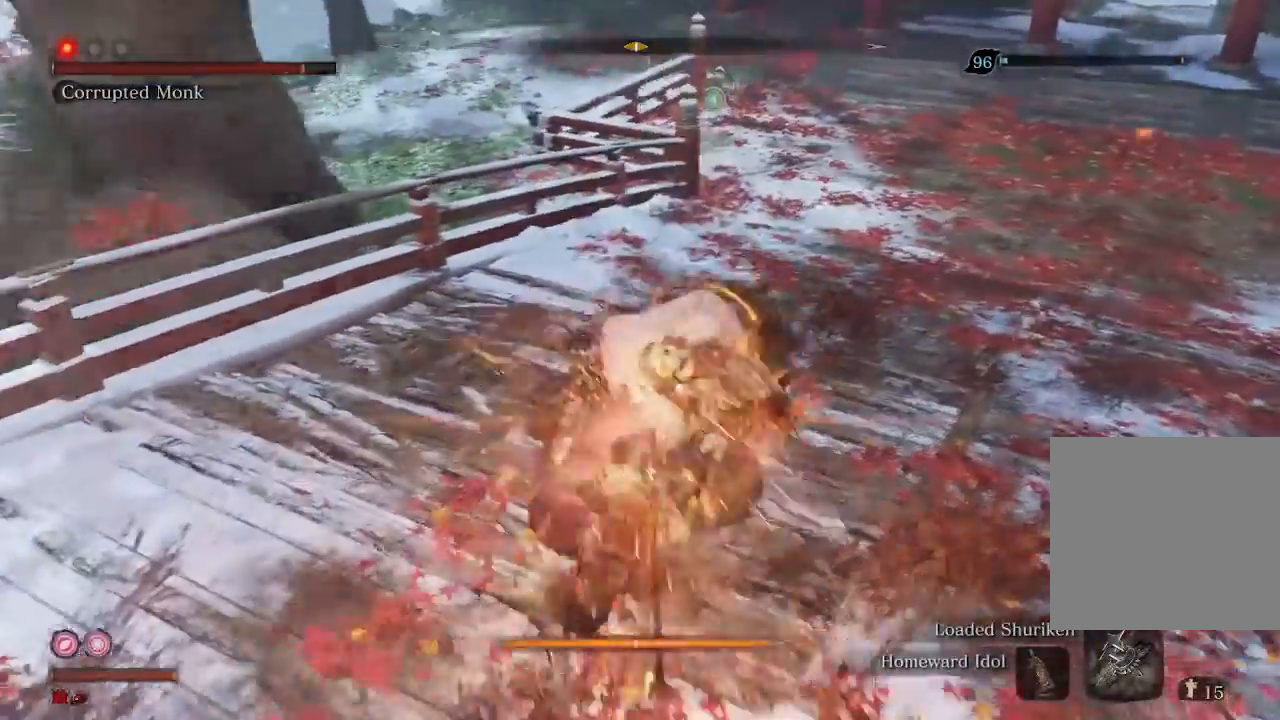
{"dt_ms": 500, "buttons": [], "left_stick": "center", "right_stick": "center", "events": [[67, "R1", "up"], [167, "R1", "down"], [233, "R1", "up"], [333, "R1", "down"], [433, "R1", "up"]]}
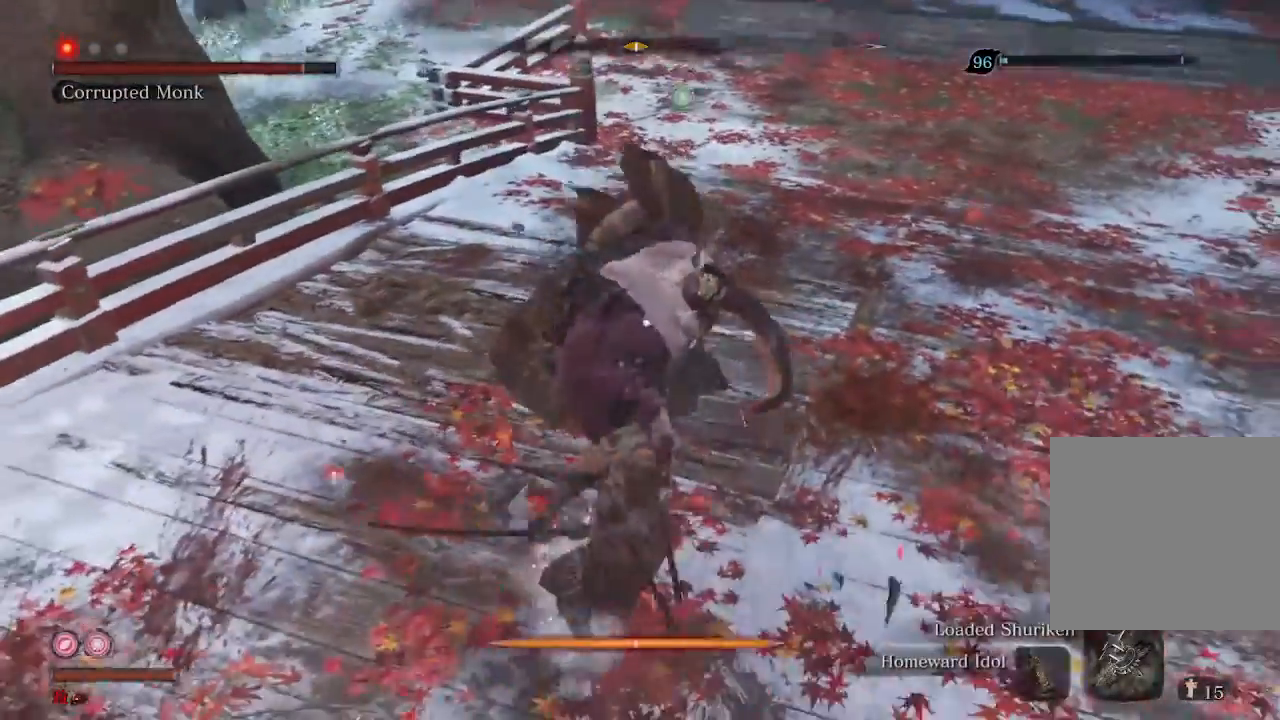
{"dt_ms": 500, "buttons": [], "left_stick": "center", "right_stick": "center", "events": [[33, "R1", "down"], [133, "R1", "up"], [200, "R1", "down"], [333, "R1", "up"], [367, "R1", "down"], [467, "R1", "up"]]}
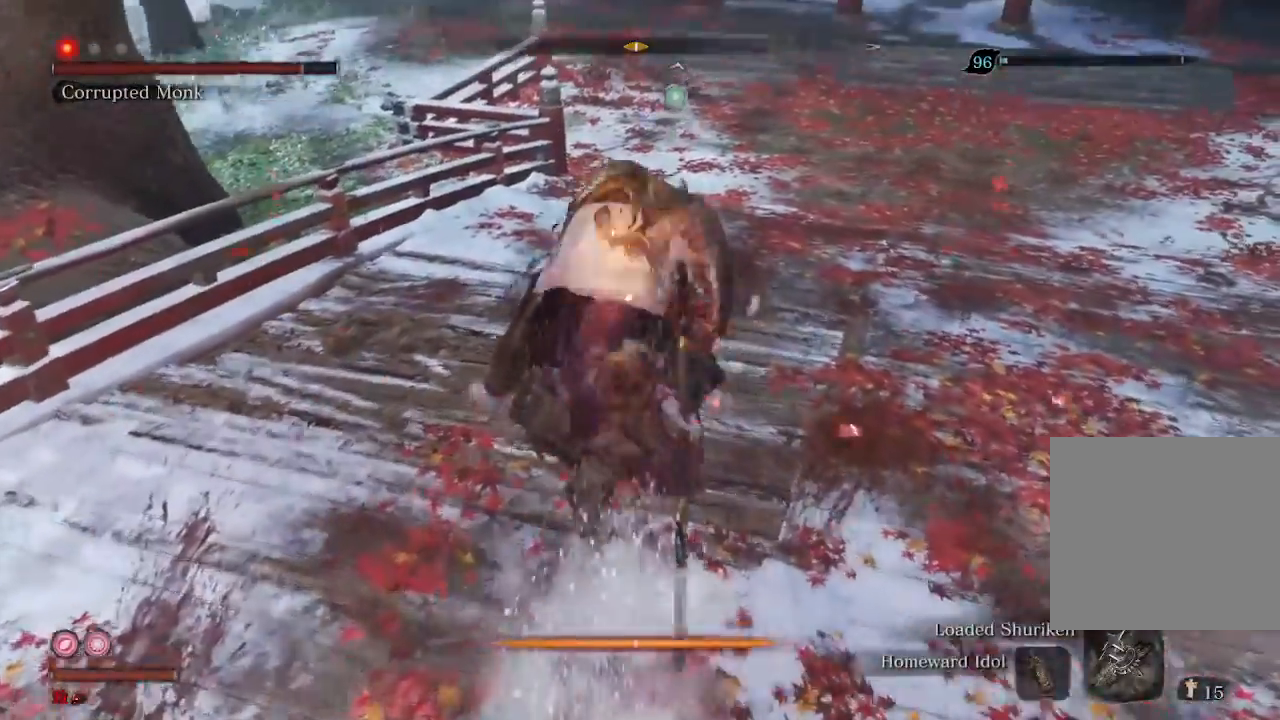
{"dt_ms": 500, "buttons": ["R1"], "left_stick": "center", "right_stick": "center", "events": [[33, "R1", "down"], [133, "R1", "up"], [233, "R1", "down"], [300, "R1", "up"], [467, "R1", "down"]]}
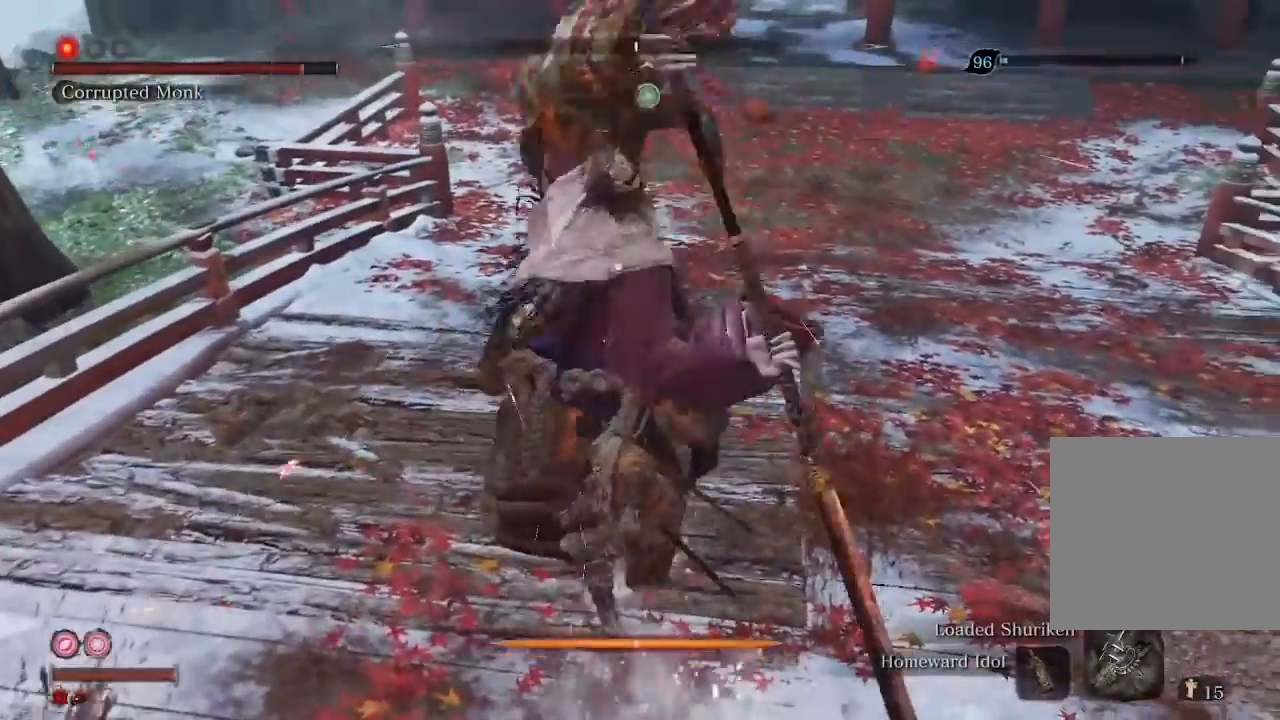
{"dt_ms": 500, "buttons": [], "left_stick": "center", "right_stick": "center", "events": [[33, "R1", "up"], [167, "R1", "down"], [233, "R1", "up"]]}
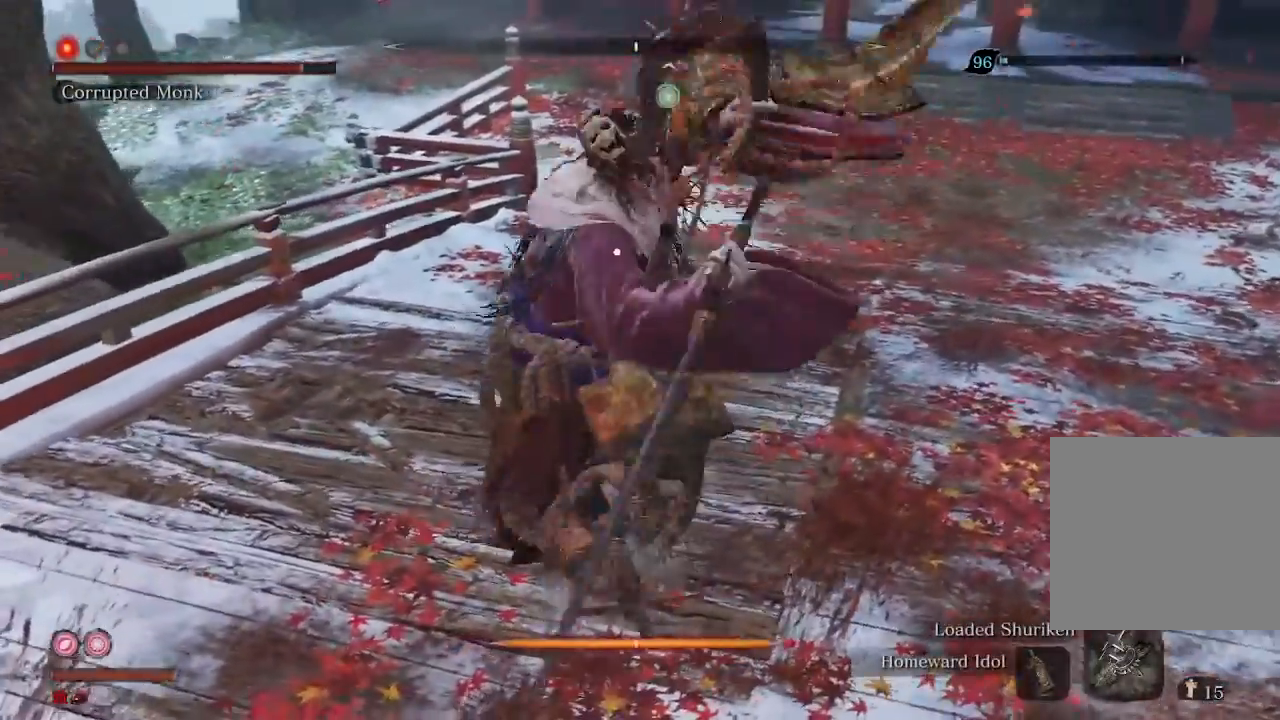
{"dt_ms": 500, "buttons": [], "left_stick": "center", "right_stick": "center", "events": []}
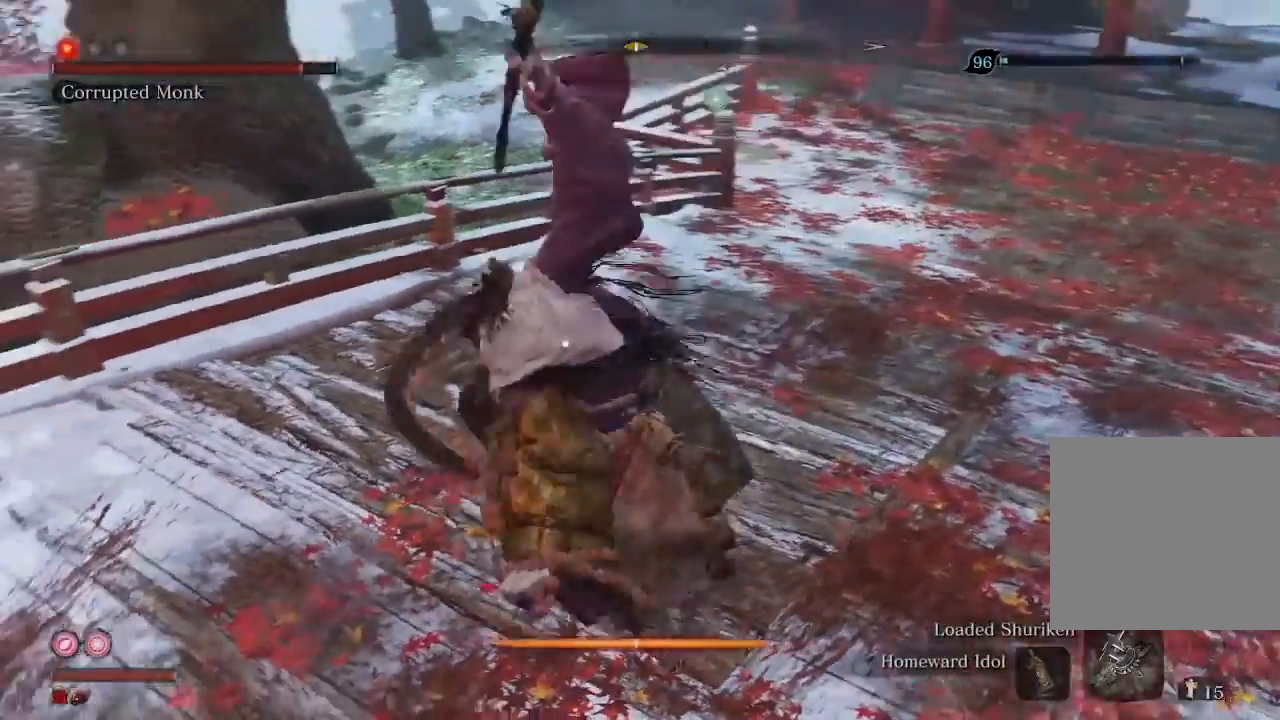
{"dt_ms": 500, "buttons": ["L1"], "left_stick": "center", "right_stick": "center", "events": [[500, "L1", "down"]]}
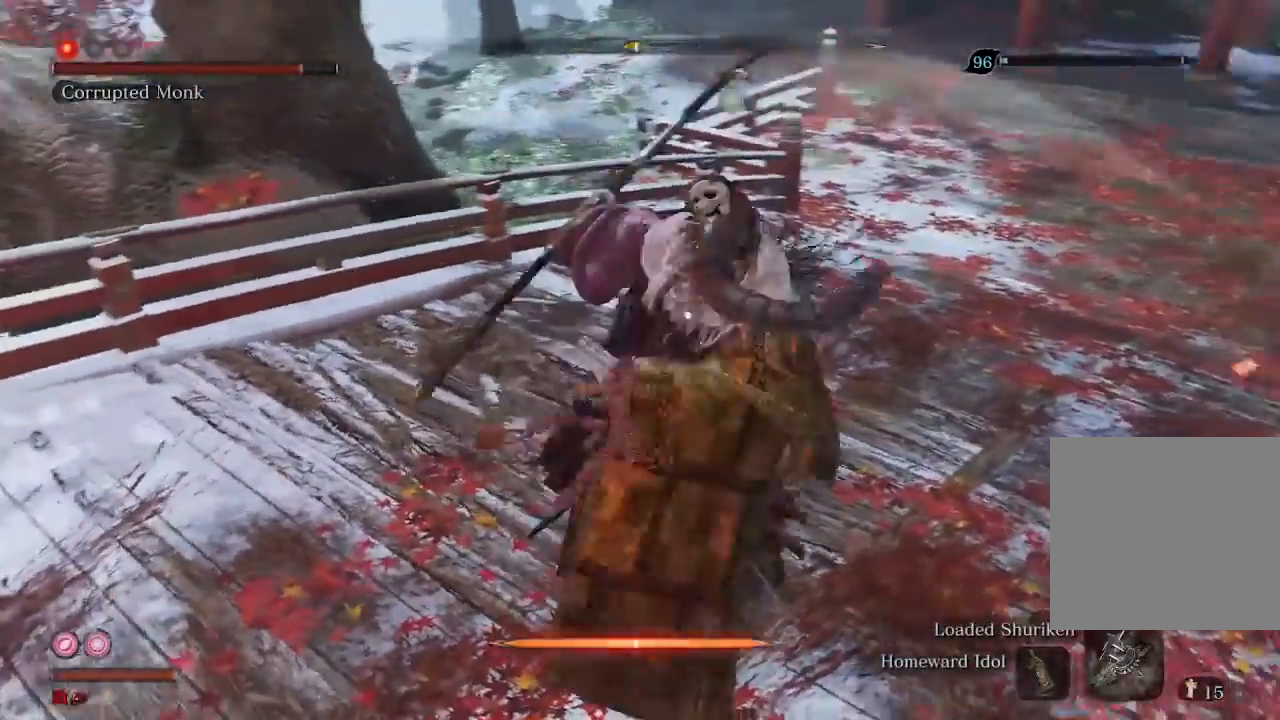
{"dt_ms": 500, "buttons": [], "left_stick": "center", "right_stick": "center", "events": [[100, "L1", "up"]]}
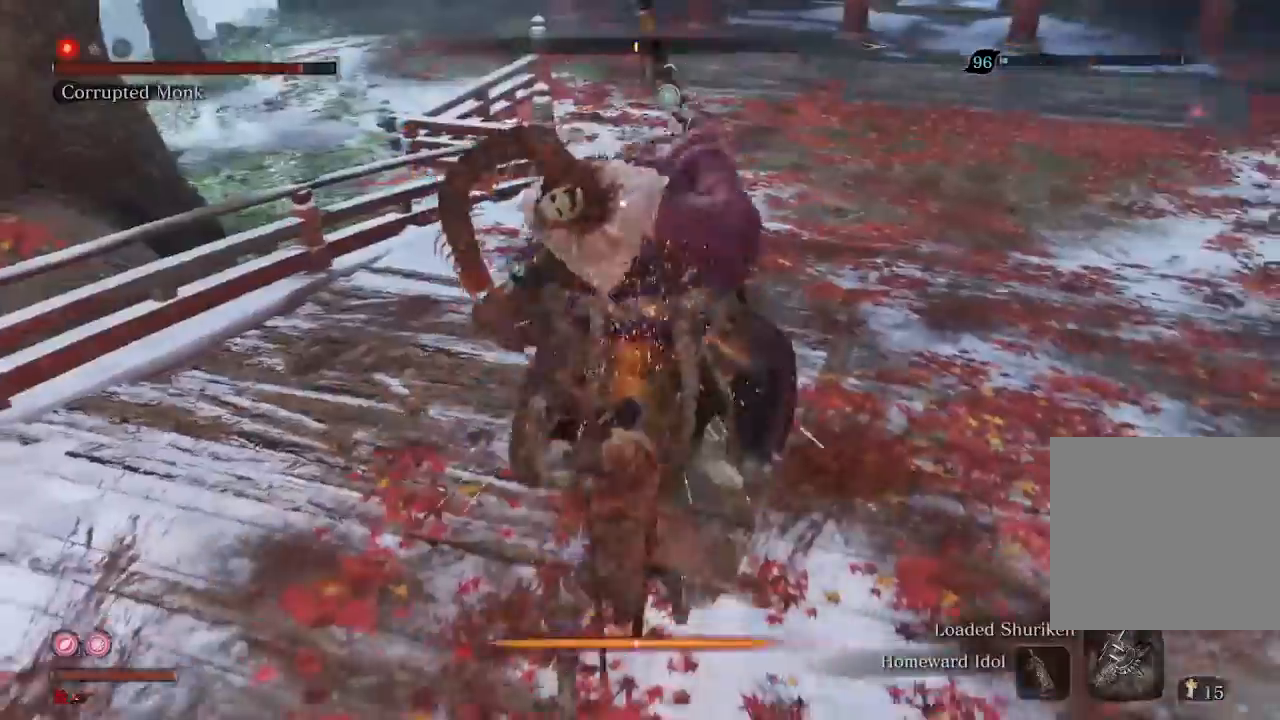
{"dt_ms": 500, "buttons": [], "left_stick": "center", "right_stick": "center", "events": [[400, "L1", "down"], [500, "L1", "up"]]}